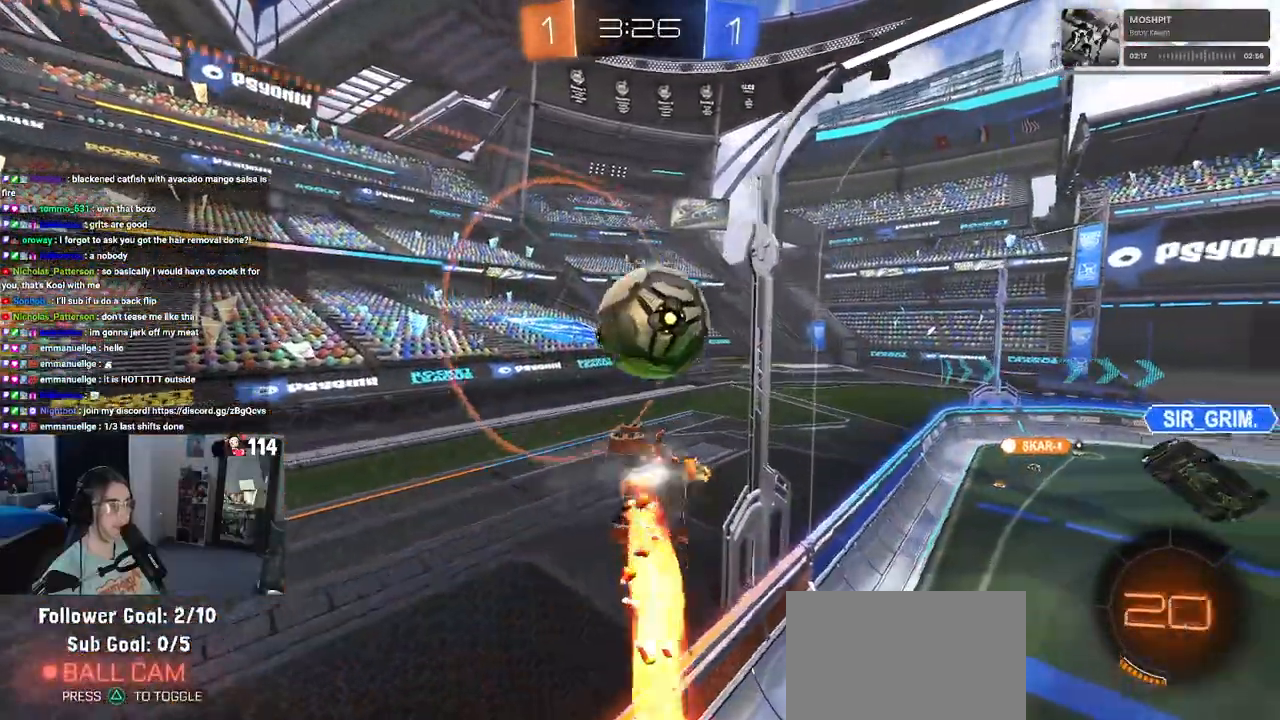
Gameplay with a controller (PlayStation layout); each line is a JSON object with the inputs held at the frame after it. "events" lists button and stick changes between this image and that frame as [ms after this image, input, new state], when the widget could be followed in between.
{"buttons": ["R2"], "left_stick": "center", "right_stick": "center", "events": [[367, "R2", "down"], [450, "R1", "up"]]}
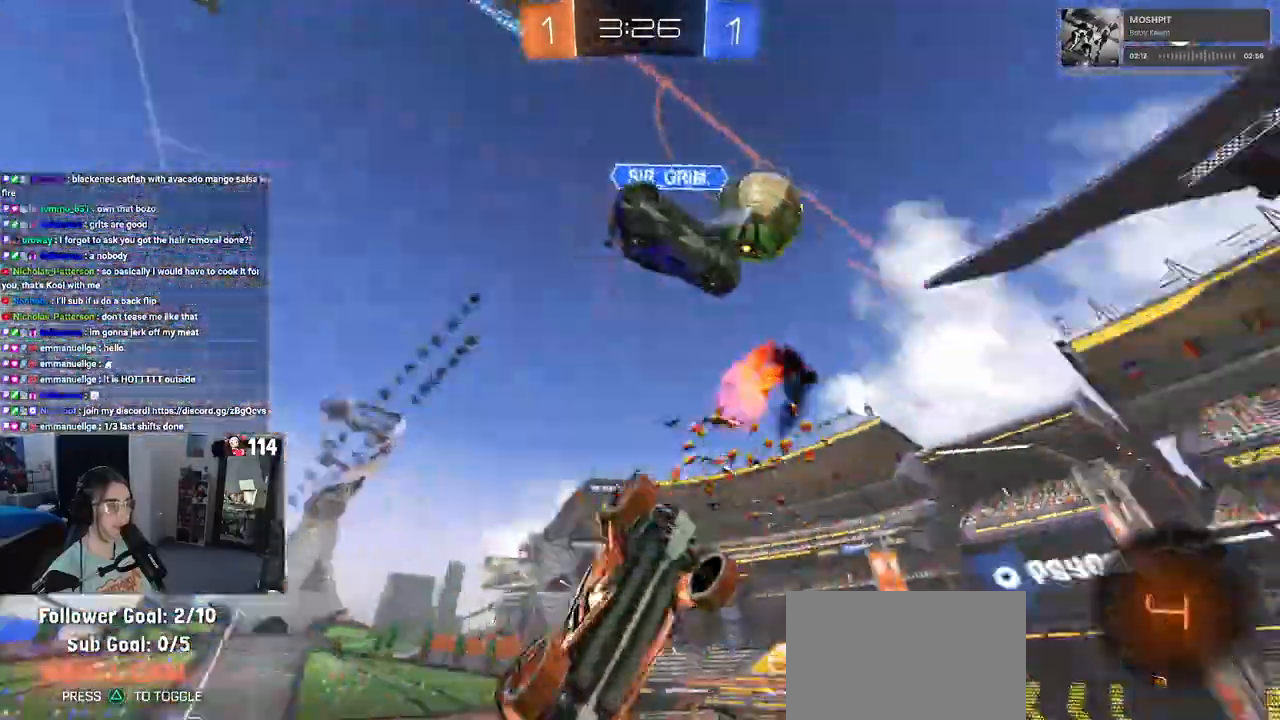
{"buttons": ["R2"], "left_stick": "right", "right_stick": "center", "events": [[150, "left_stick", "right"], [333, "SQUARE", "down"], [433, "SQUARE", "up"]]}
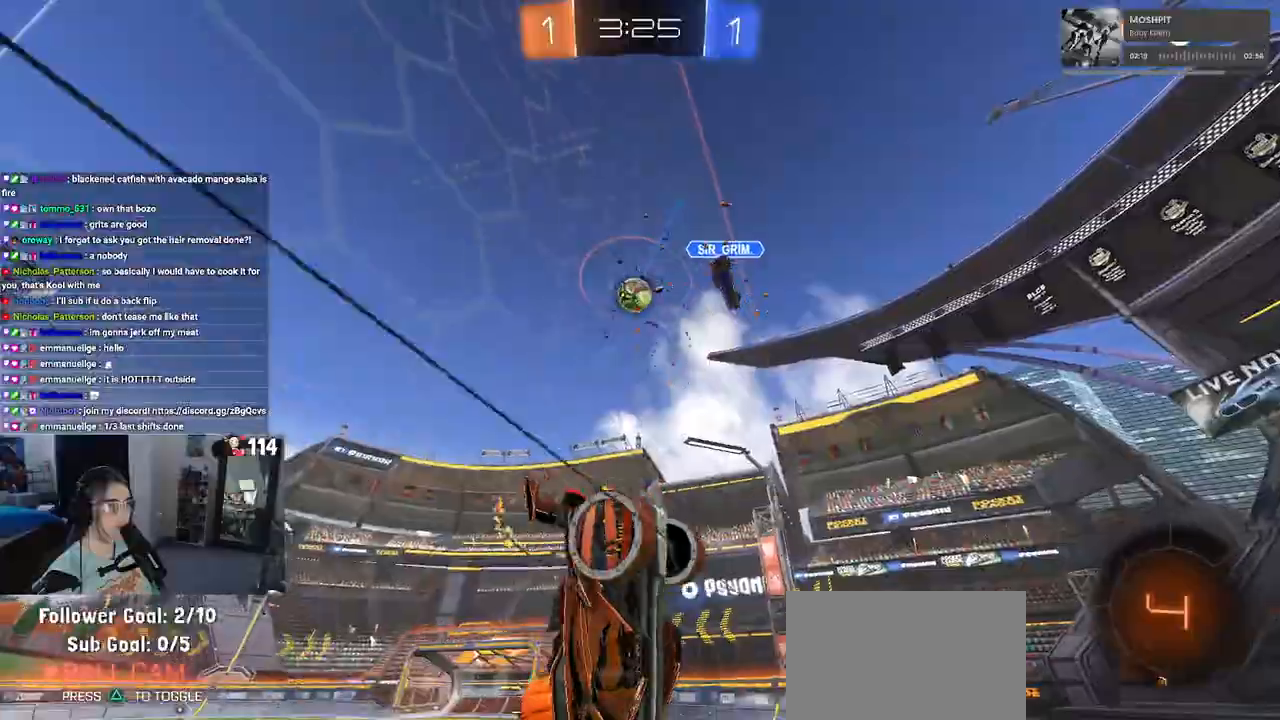
{"buttons": ["R2"], "left_stick": "right", "right_stick": "center", "events": [[150, "TRIANGLE", "down"], [250, "TRIANGLE", "up"]]}
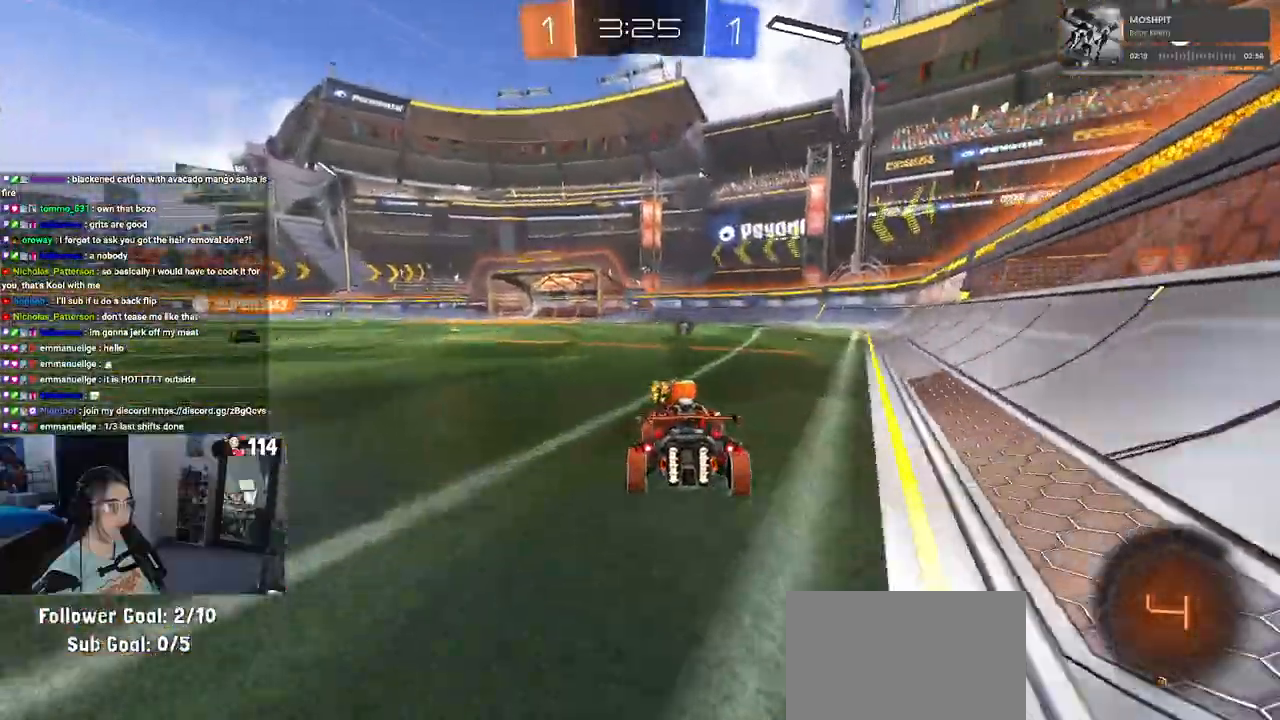
{"buttons": ["SQUARE", "R1", "R2"], "left_stick": "right", "right_stick": "center", "events": [[17, "left_stick", "center"], [50, "CROSS", "down"], [50, "R1", "down"], [133, "left_stick", "up-right"], [150, "CROSS", "up"], [200, "CROSS", "down"], [283, "SQUARE", "down"], [300, "CROSS", "up"], [317, "left_stick", "down"], [483, "left_stick", "right"]]}
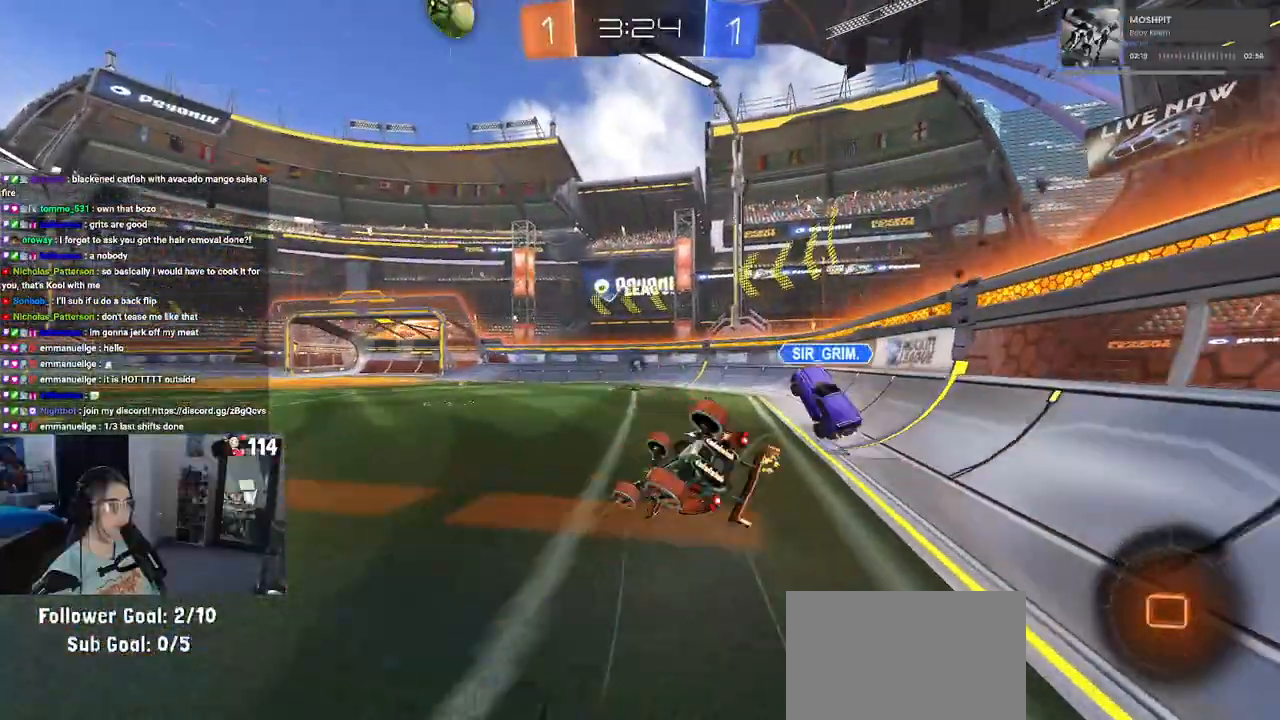
{"buttons": ["R2"], "left_stick": "center", "right_stick": "center", "events": [[100, "left_stick", "down-right"], [250, "R1", "up"], [417, "left_stick", "center"], [433, "SQUARE", "up"]]}
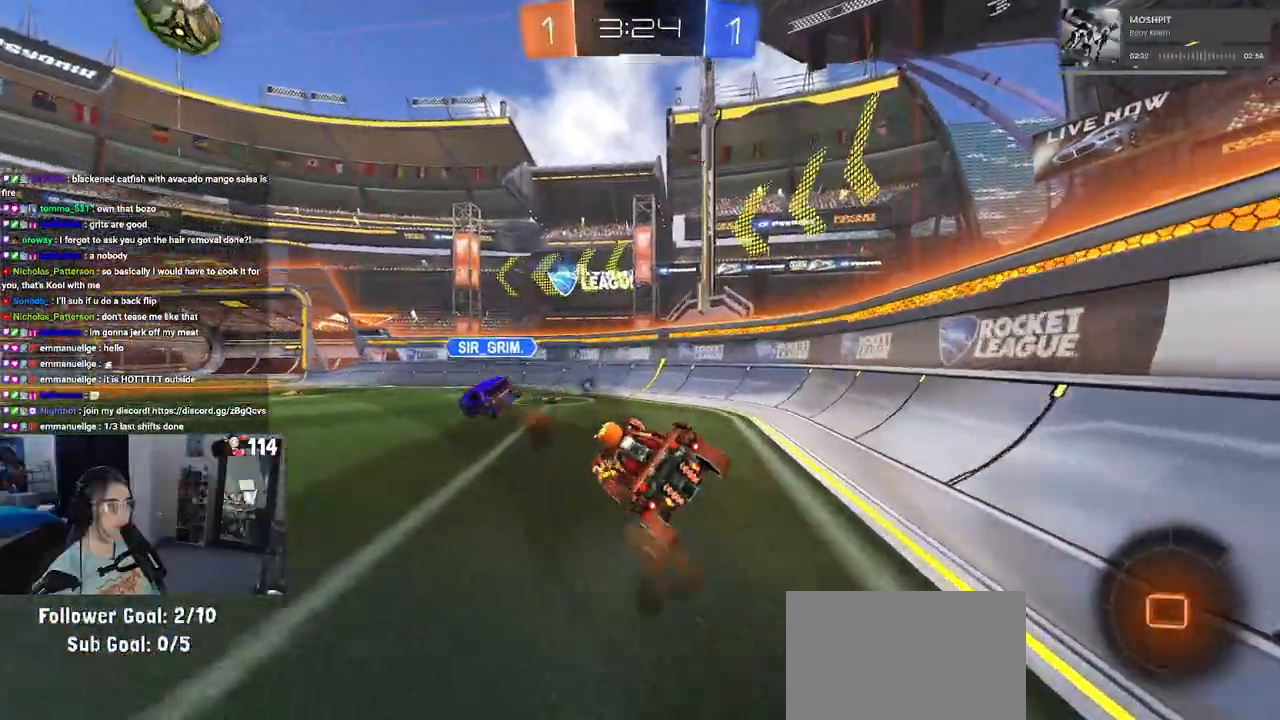
{"buttons": ["R2"], "left_stick": "center", "right_stick": "center", "events": [[50, "TRIANGLE", "down"], [167, "TRIANGLE", "up"], [333, "left_stick", "left"], [500, "left_stick", "center"]]}
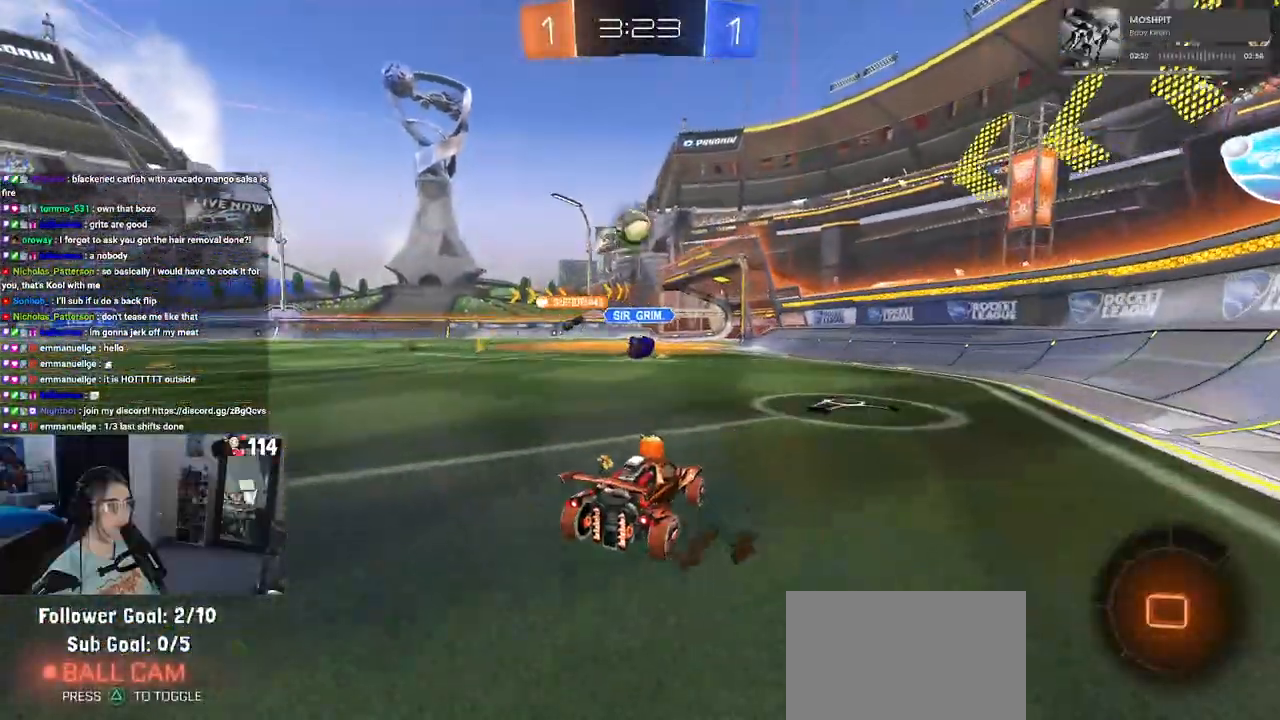
{"buttons": ["R2"], "left_stick": "left", "right_stick": "center", "events": [[267, "left_stick", "right"], [367, "left_stick", "center"], [450, "left_stick", "left"]]}
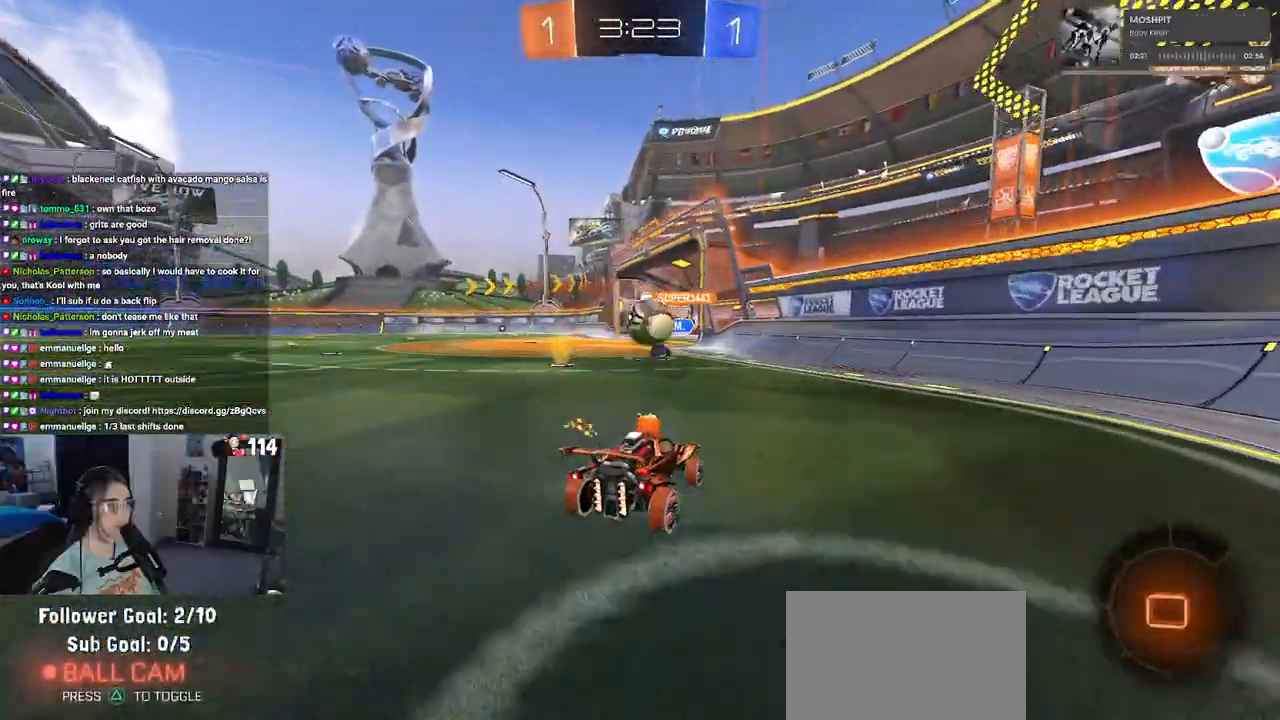
{"buttons": ["R2"], "left_stick": "left", "right_stick": "center", "events": []}
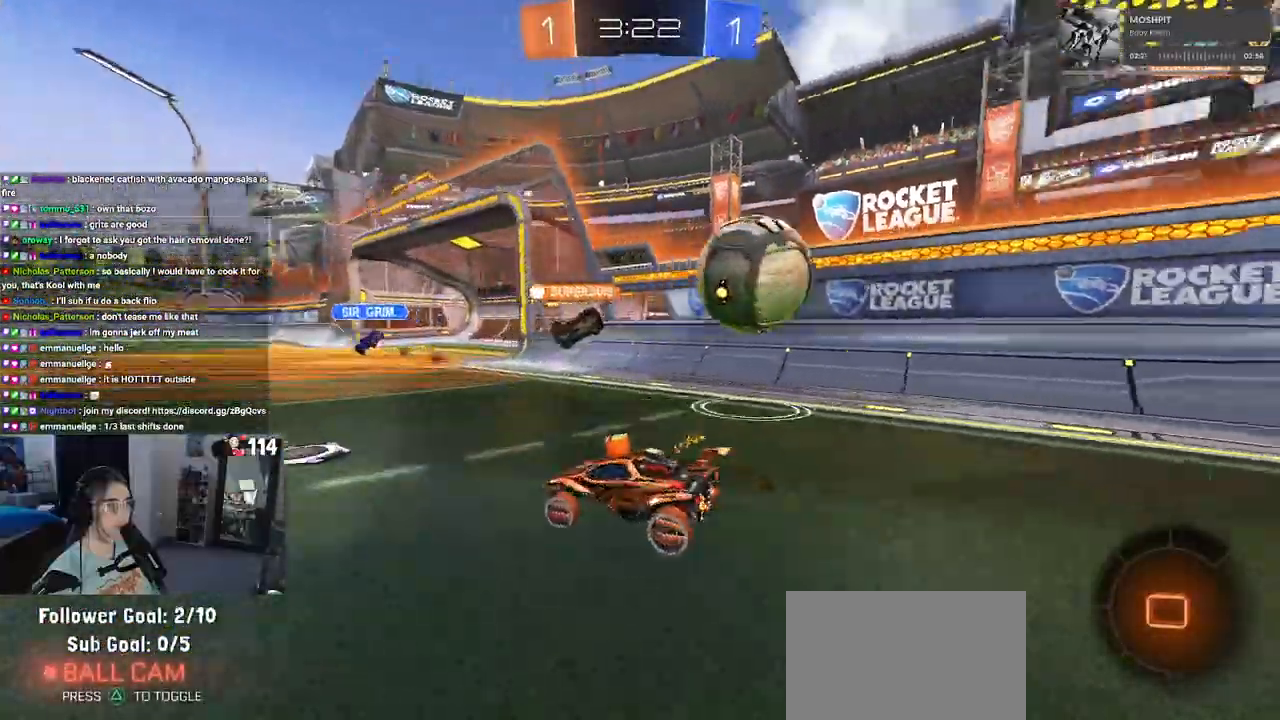
{"buttons": ["R2"], "left_stick": "center", "right_stick": "center", "events": [[33, "left_stick", "center"], [100, "left_stick", "right"], [200, "left_stick", "center"]]}
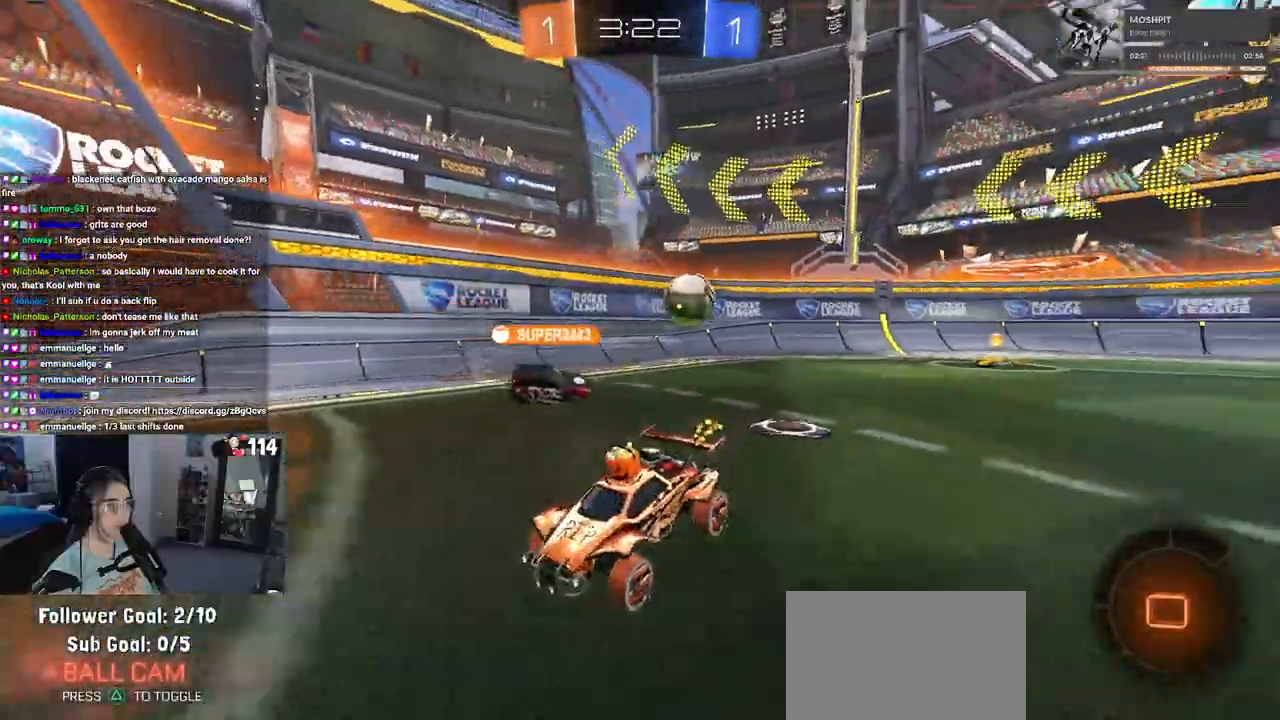
{"buttons": ["SQUARE", "R2"], "left_stick": "right", "right_stick": "center", "events": [[33, "left_stick", "right"], [133, "left_stick", "center"], [183, "left_stick", "left"], [300, "left_stick", "center"], [367, "left_stick", "right"], [400, "SQUARE", "down"]]}
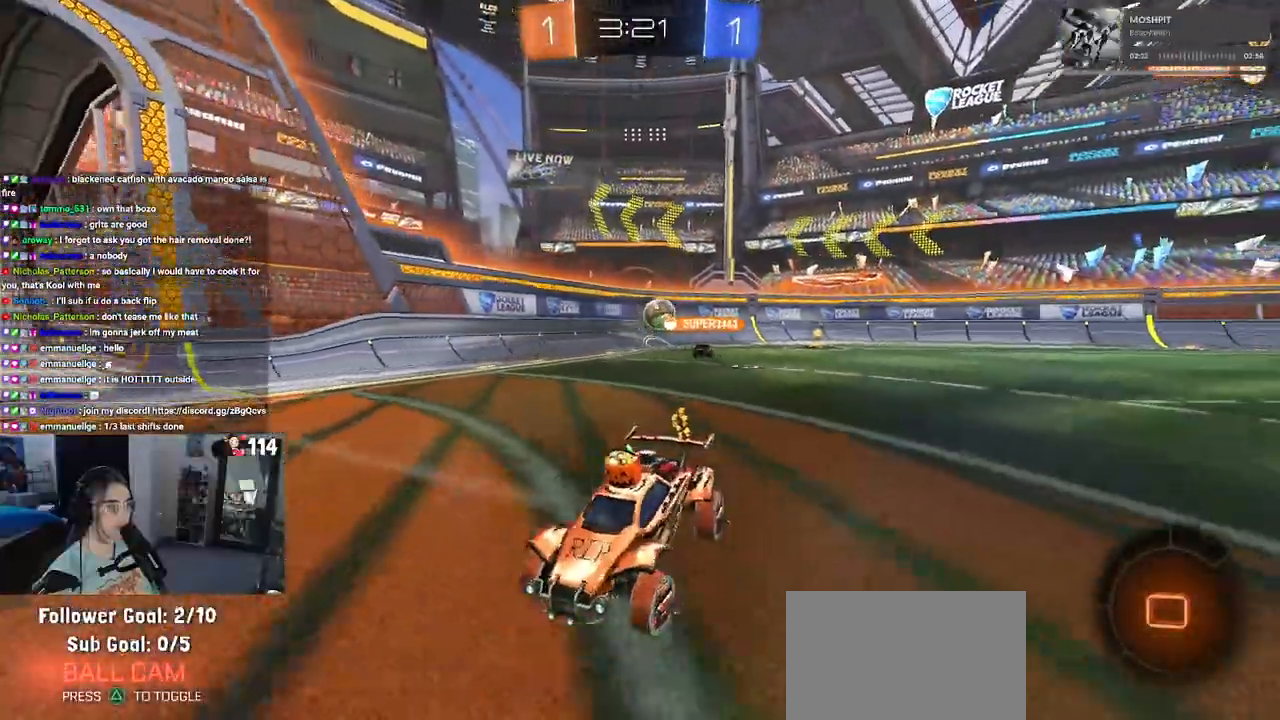
{"buttons": ["R2"], "left_stick": "right", "right_stick": "center", "events": [[83, "SQUARE", "up"]]}
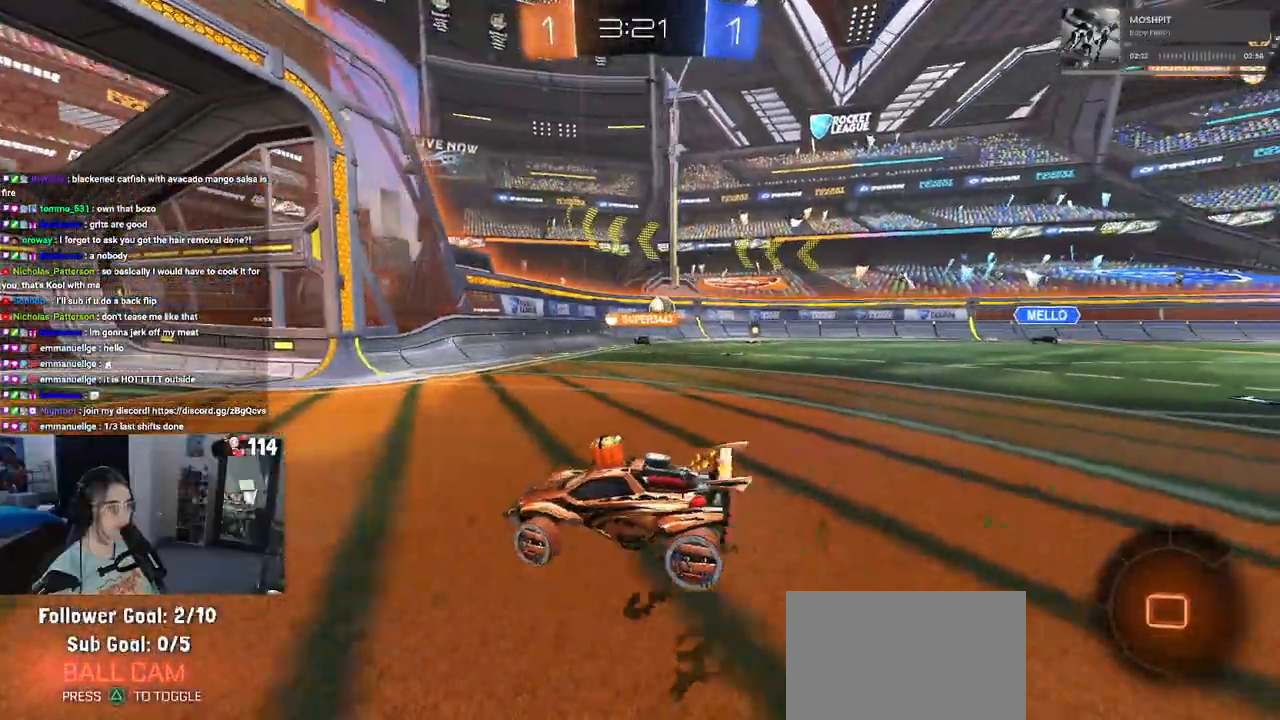
{"buttons": ["R2"], "left_stick": "center", "right_stick": "center", "events": [[483, "left_stick", "center"]]}
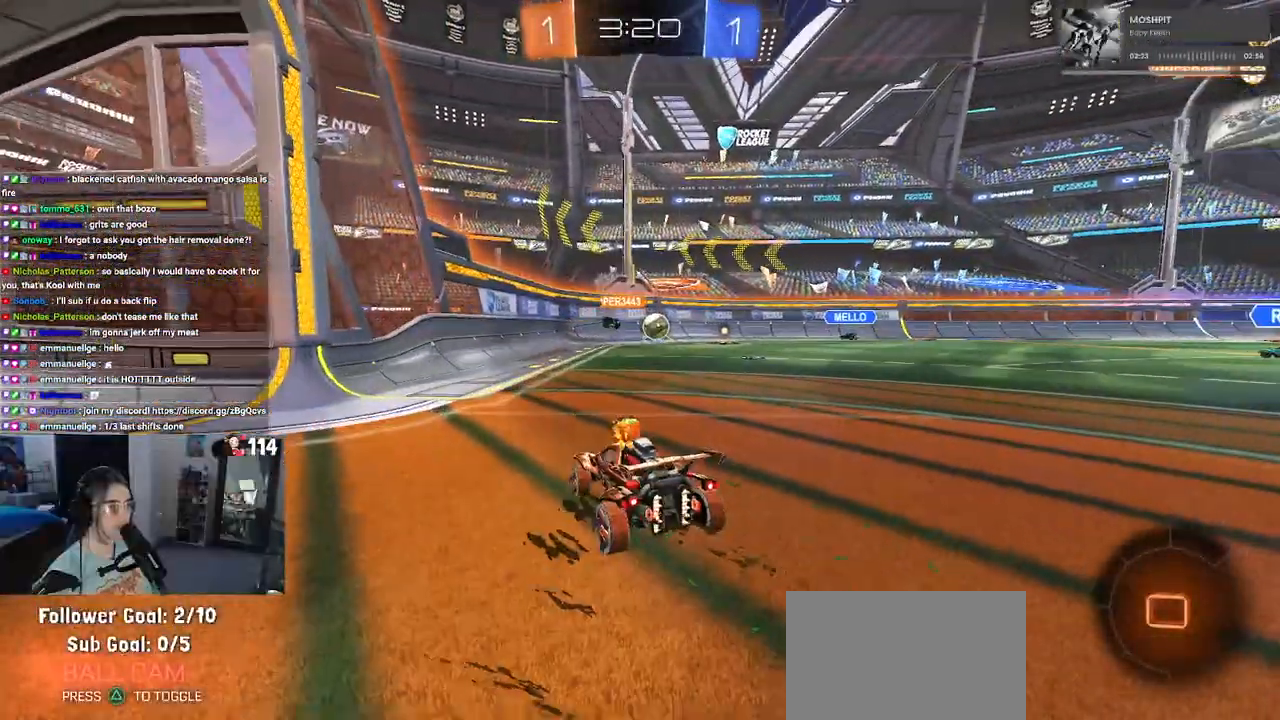
{"buttons": ["R2"], "left_stick": "left", "right_stick": "center", "events": [[17, "left_stick", "left"], [100, "left_stick", "center"], [183, "left_stick", "right"], [317, "left_stick", "center"], [417, "left_stick", "left"]]}
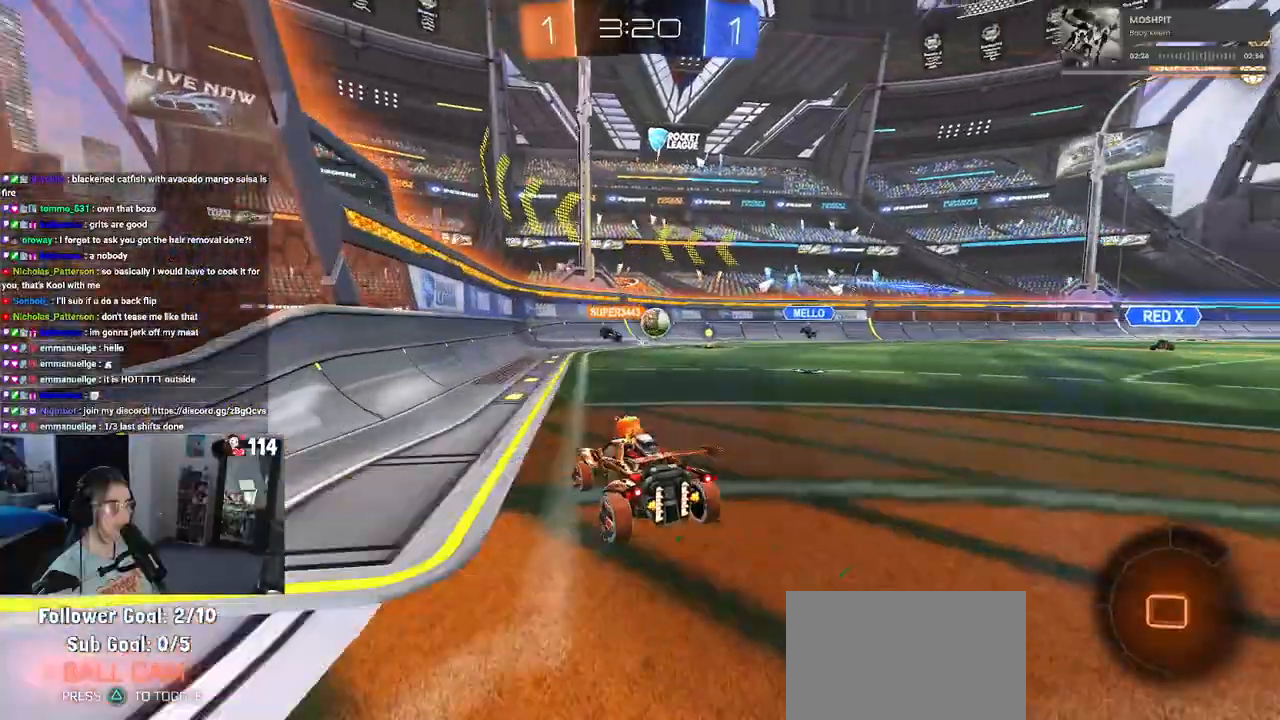
{"buttons": ["R2"], "left_stick": "right", "right_stick": "center", "events": [[67, "left_stick", "center"], [217, "R2", "up"], [250, "L2", "down"], [300, "left_stick", "right"], [350, "R2", "down"], [417, "L2", "up"]]}
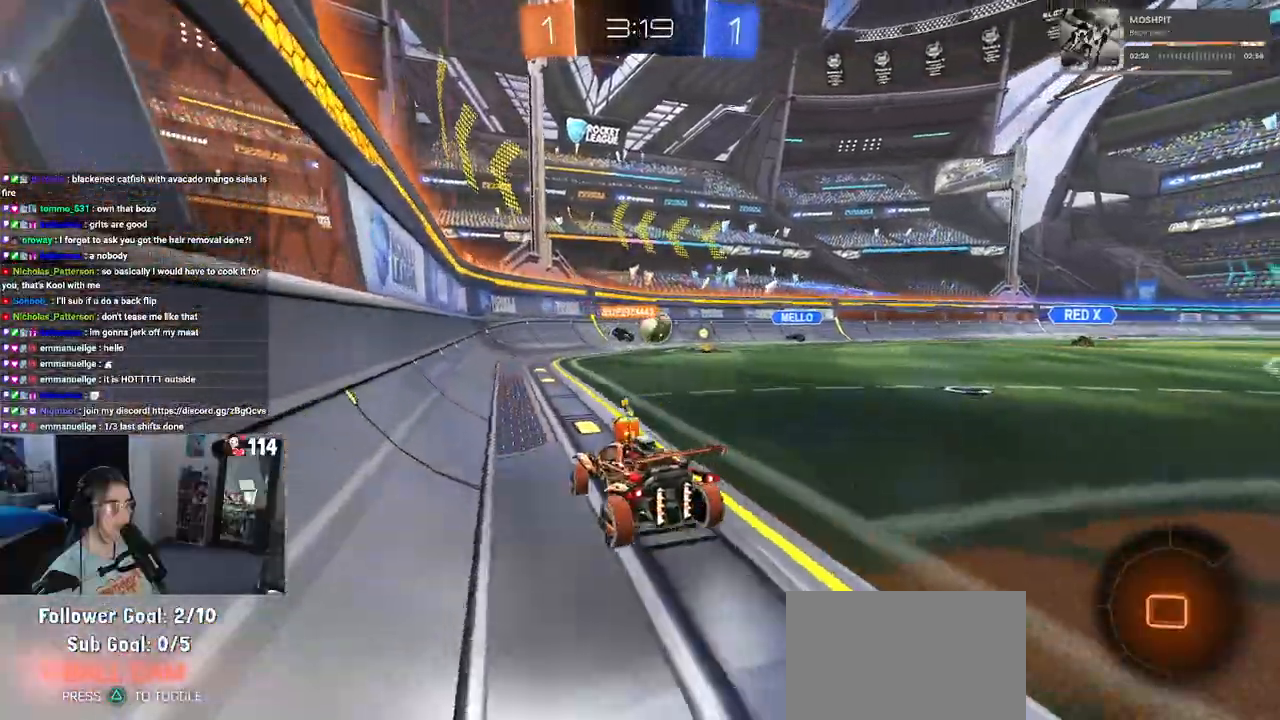
{"buttons": ["R2"], "left_stick": "center", "right_stick": "center", "events": [[150, "left_stick", "center"]]}
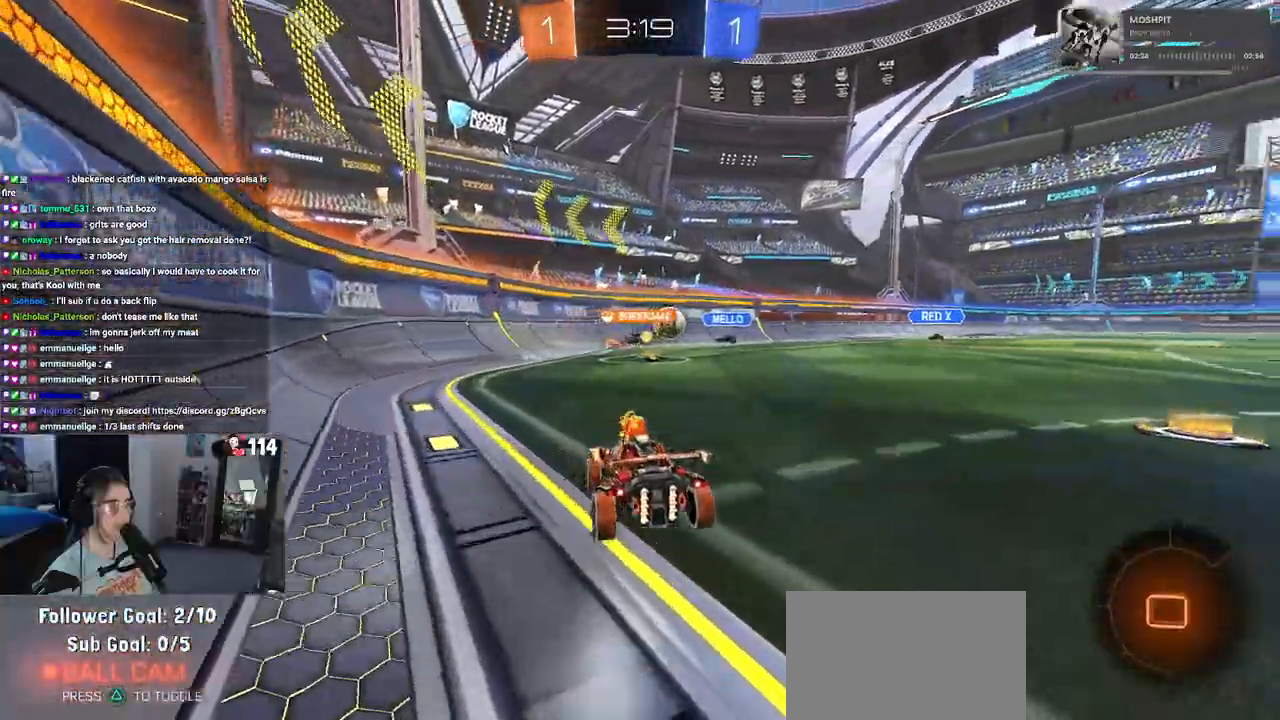
{"buttons": ["R2"], "left_stick": "center", "right_stick": "center", "events": [[217, "left_stick", "right"], [350, "left_stick", "center"]]}
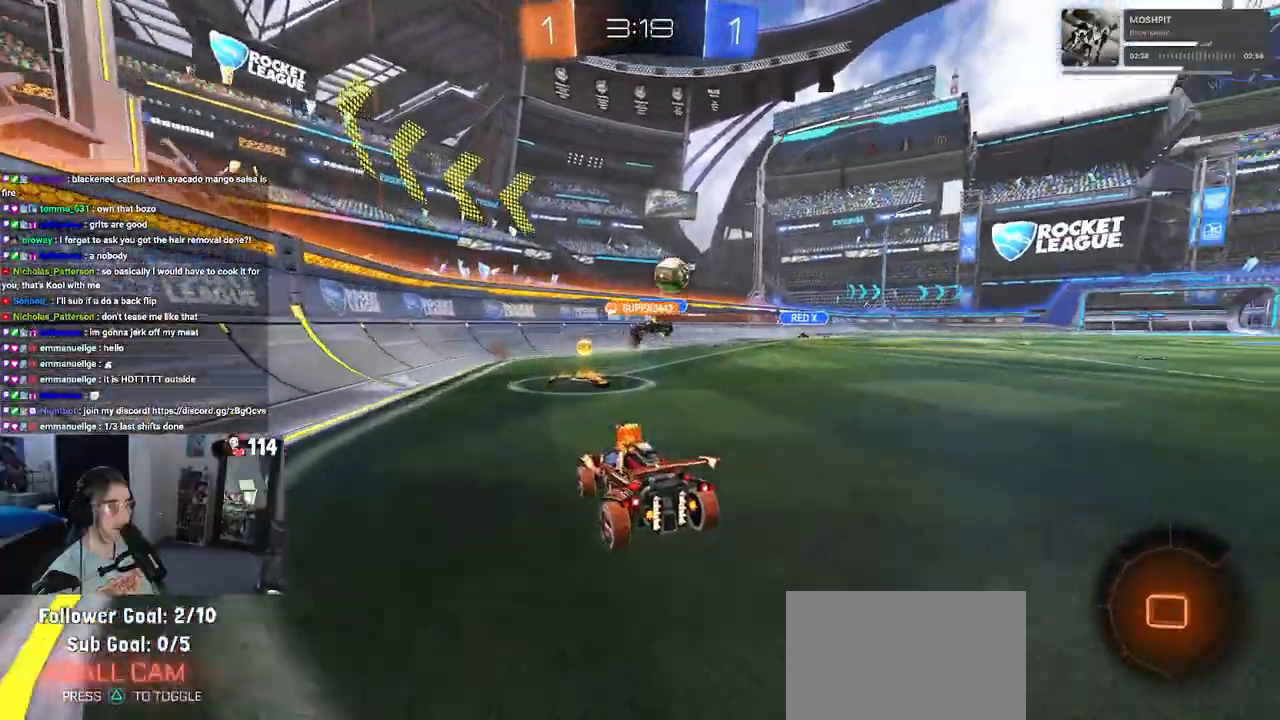
{"buttons": ["R2"], "left_stick": "down-right", "right_stick": "center", "events": [[117, "left_stick", "down-right"], [150, "SQUARE", "down"], [283, "SQUARE", "up"]]}
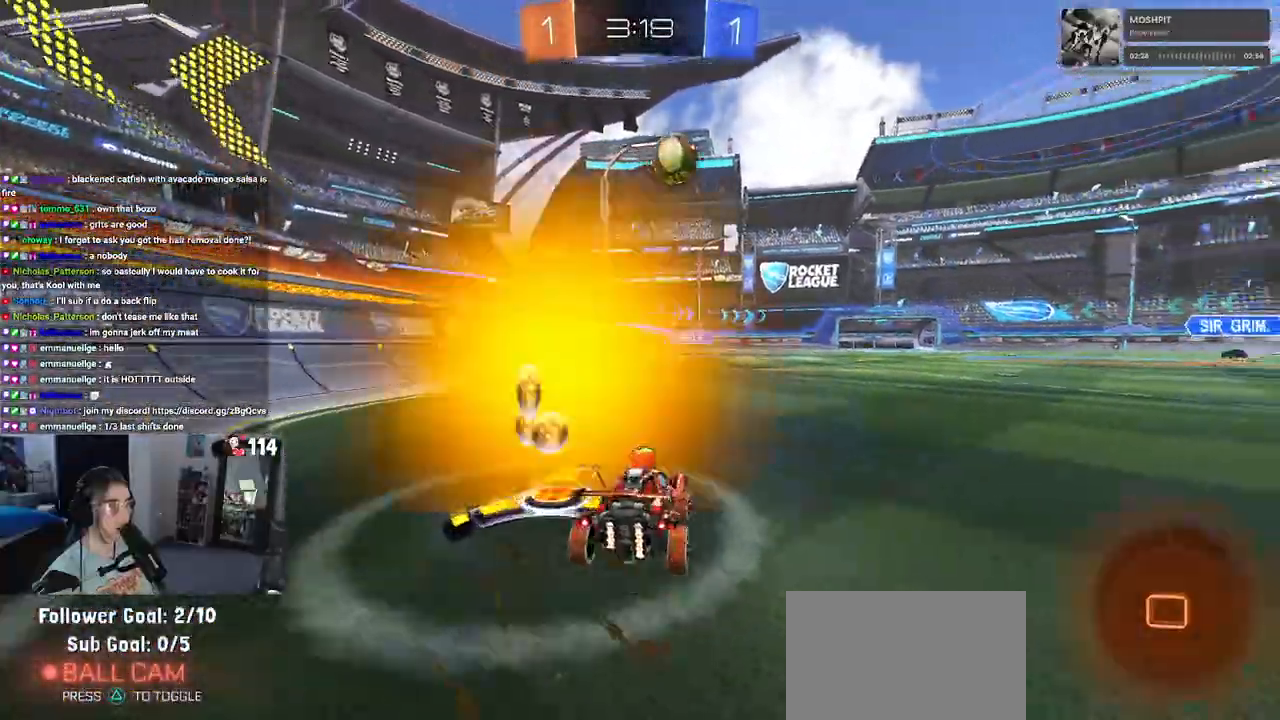
{"buttons": ["CROSS", "R1", "R2"], "left_stick": "down", "right_stick": "center", "events": [[217, "CROSS", "down"], [250, "left_stick", "down"], [383, "CROSS", "up"], [400, "left_stick", "center"], [450, "CROSS", "down"], [450, "R1", "down"], [483, "left_stick", "down"]]}
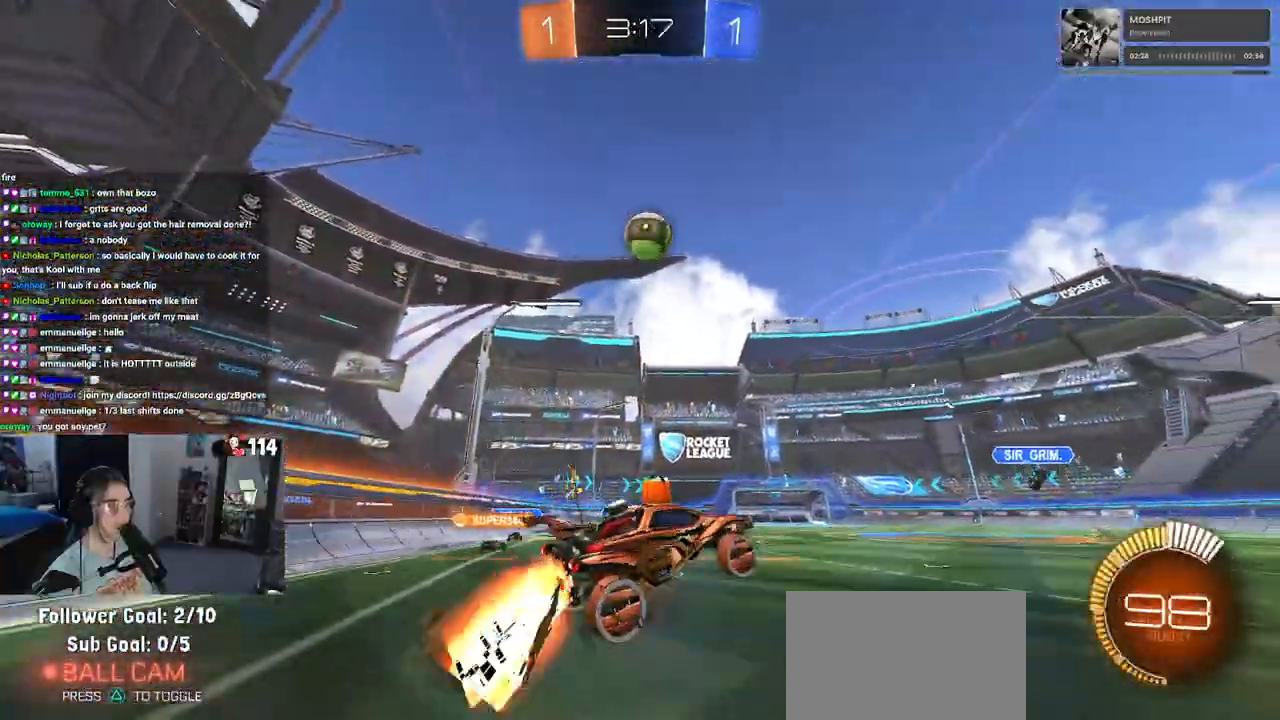
{"buttons": ["L1", "R1", "R2"], "left_stick": "down-right", "right_stick": "center", "events": [[67, "L1", "down"], [100, "left_stick", "down-right"], [283, "CROSS", "up"]]}
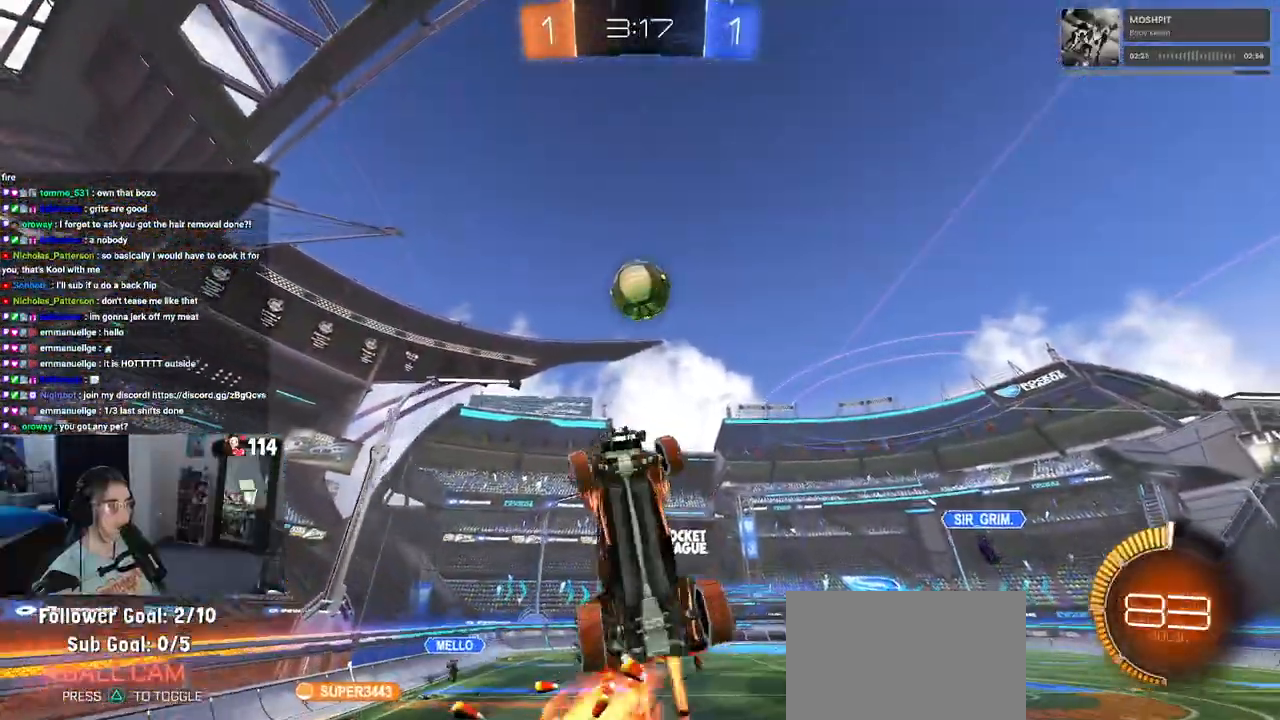
{"buttons": ["R1", "R2"], "left_stick": "up-left", "right_stick": "center", "events": [[17, "left_stick", "center"], [67, "left_stick", "left"], [183, "left_stick", "down"], [283, "L1", "up"], [300, "left_stick", "right"], [350, "left_stick", "up"], [400, "left_stick", "up-left"]]}
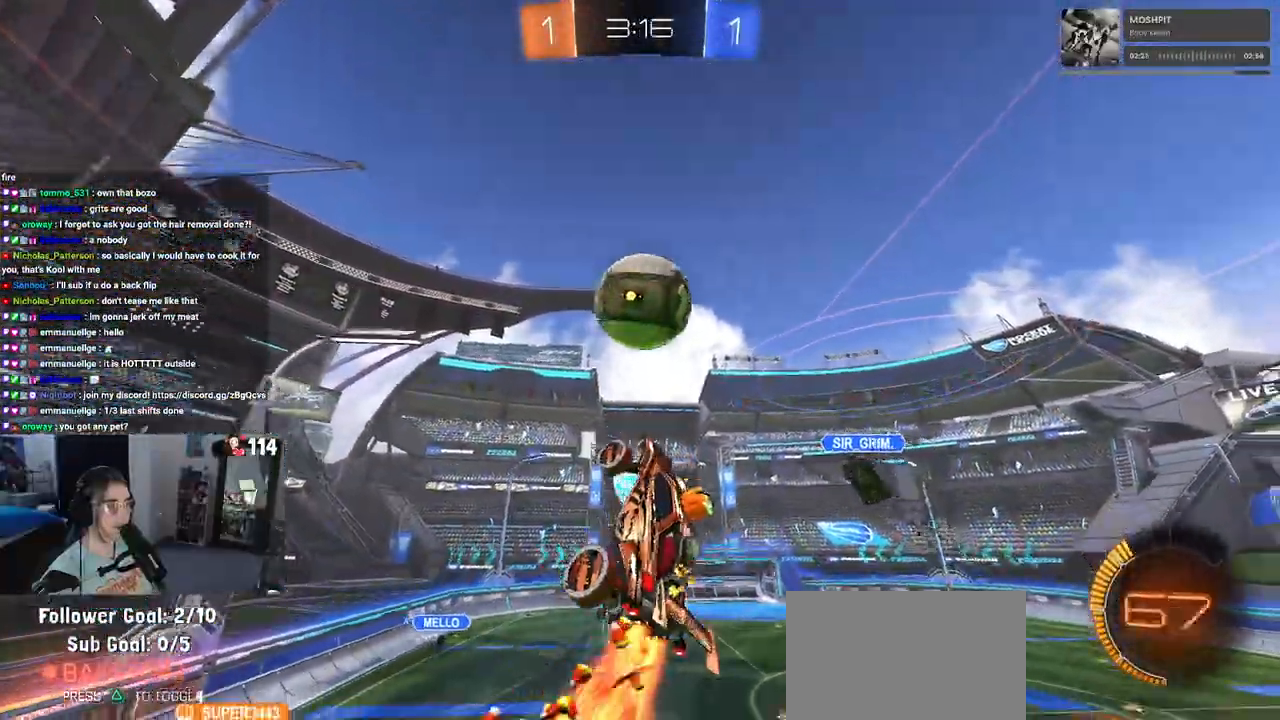
{"buttons": ["L1", "R1", "R2"], "left_stick": "down-left", "right_stick": "center", "events": [[133, "left_stick", "up"], [183, "L1", "down"], [333, "left_stick", "left"], [400, "left_stick", "down-left"]]}
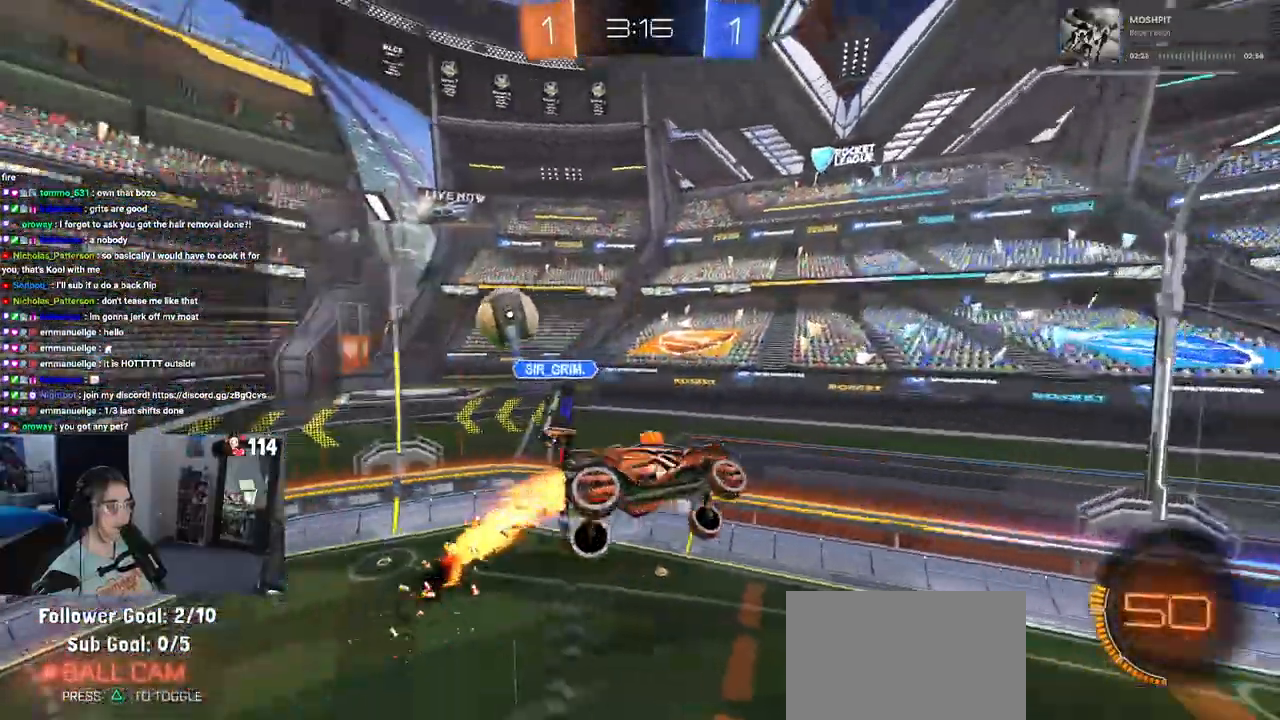
{"buttons": ["R1", "R2"], "left_stick": "center", "right_stick": "center", "events": [[33, "R1", "up"], [117, "left_stick", "down-right"], [150, "R2", "up"], [250, "L1", "up"], [417, "R2", "down"], [450, "left_stick", "center"], [500, "R1", "down"]]}
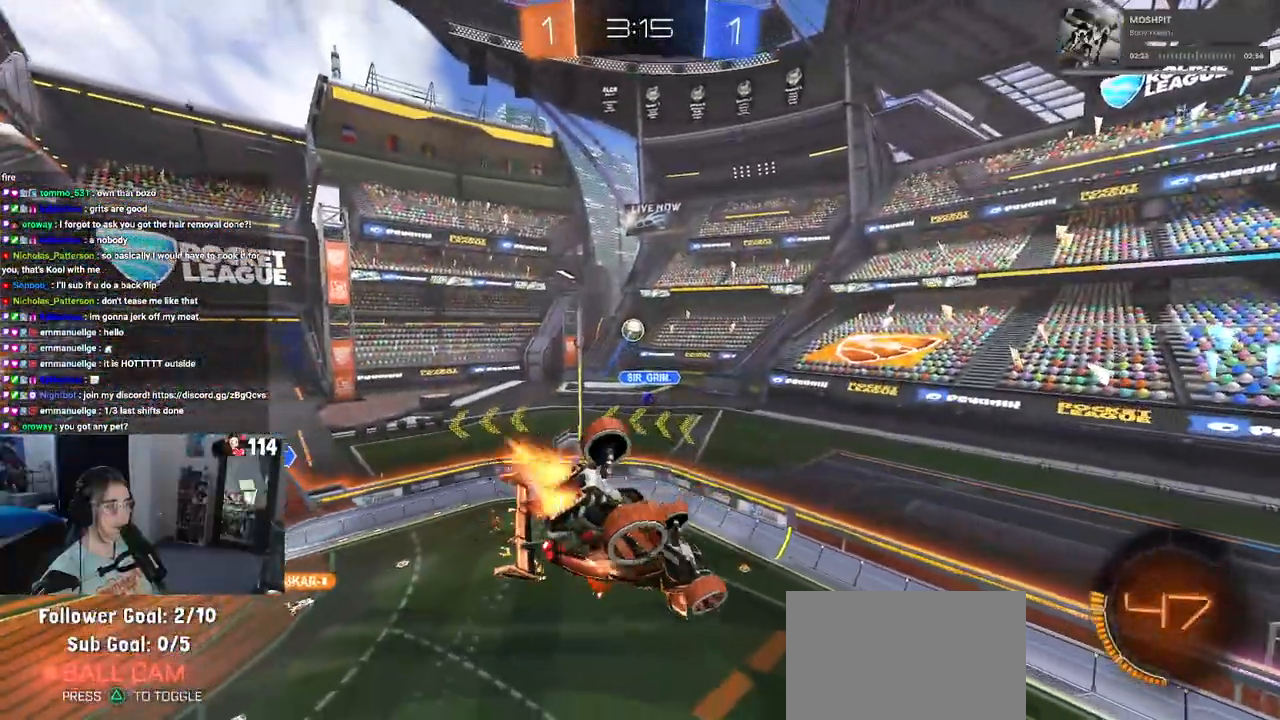
{"buttons": ["R1", "R2"], "left_stick": "center", "right_stick": "center", "events": [[367, "left_stick", "left"], [433, "left_stick", "center"]]}
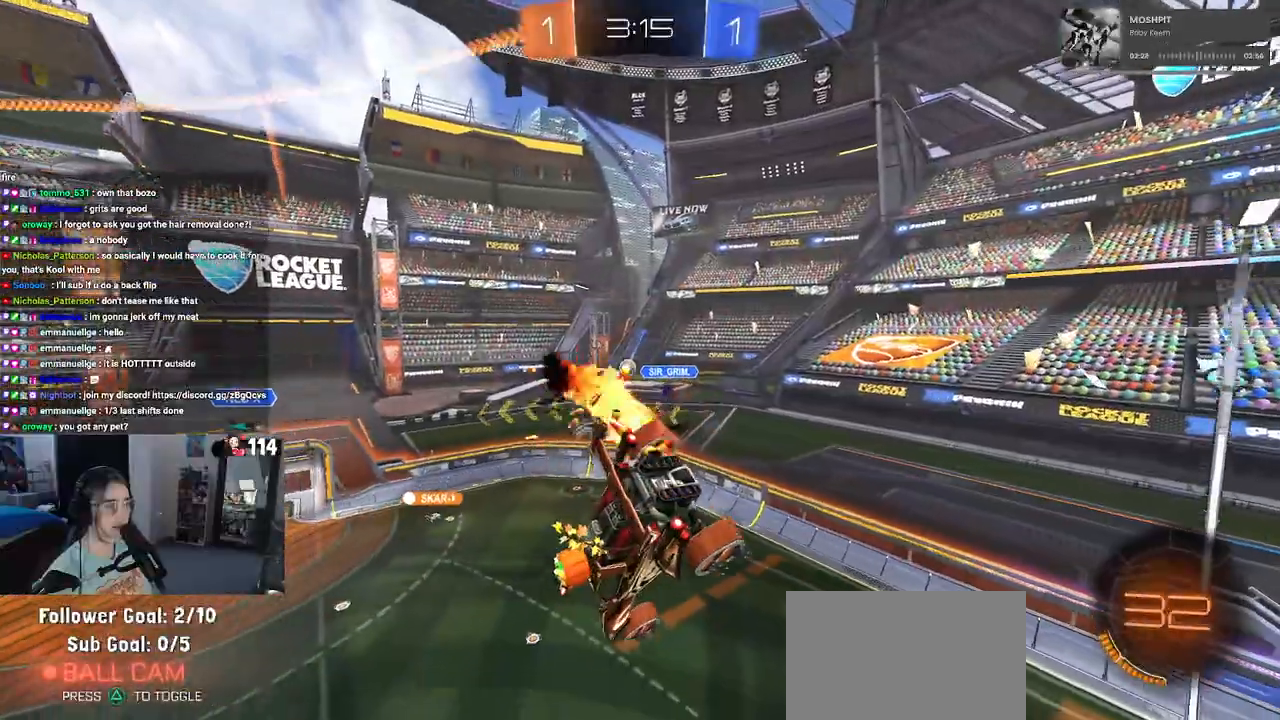
{"buttons": ["R2"], "left_stick": "down-left", "right_stick": "center", "events": [[17, "R1", "up"], [83, "left_stick", "down-left"], [250, "left_stick", "center"], [417, "left_stick", "down-left"]]}
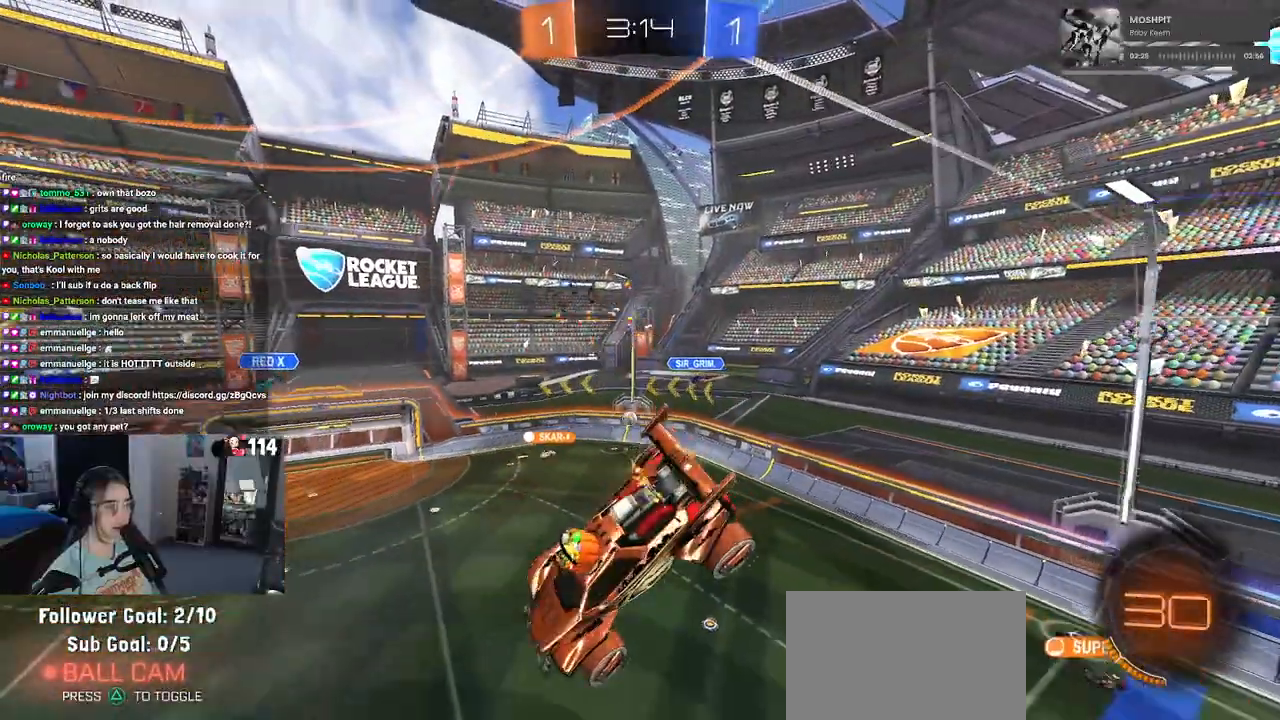
{"buttons": ["R2"], "left_stick": "center", "right_stick": "center", "events": [[67, "SQUARE", "down"], [183, "SQUARE", "up"], [250, "left_stick", "center"]]}
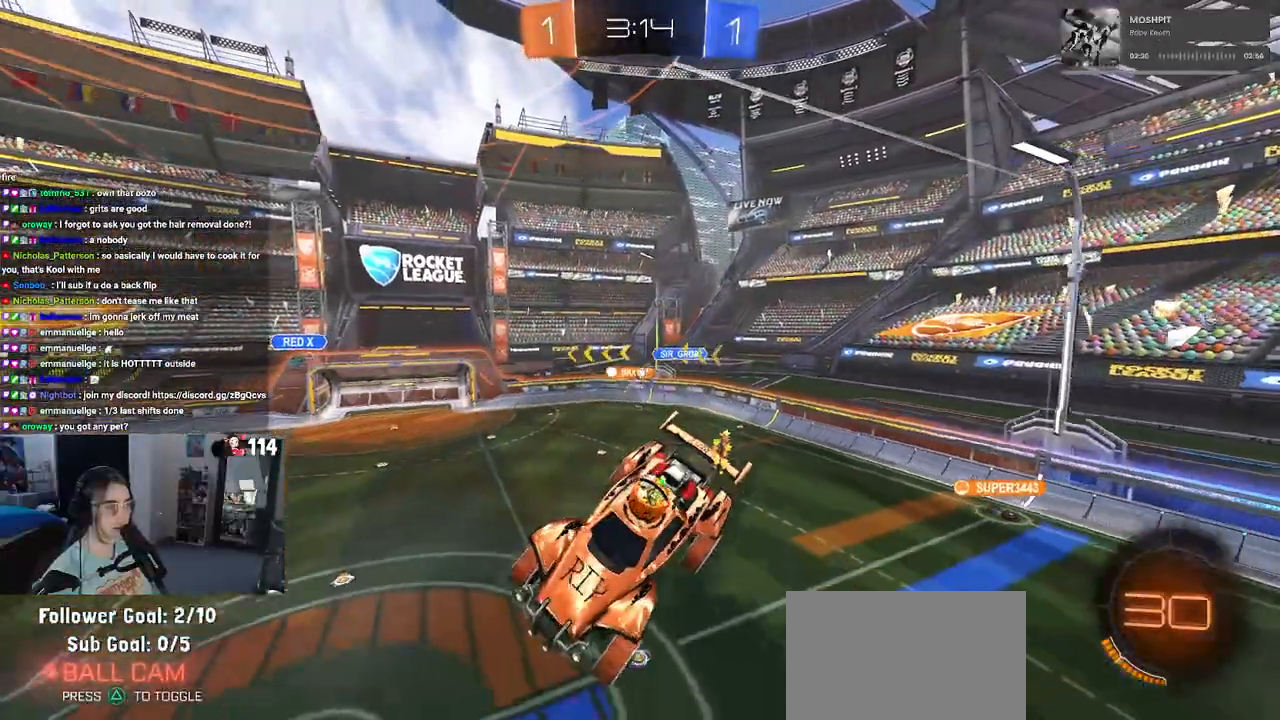
{"buttons": ["R2"], "left_stick": "center", "right_stick": "center", "events": [[317, "TRIANGLE", "down"], [433, "TRIANGLE", "up"]]}
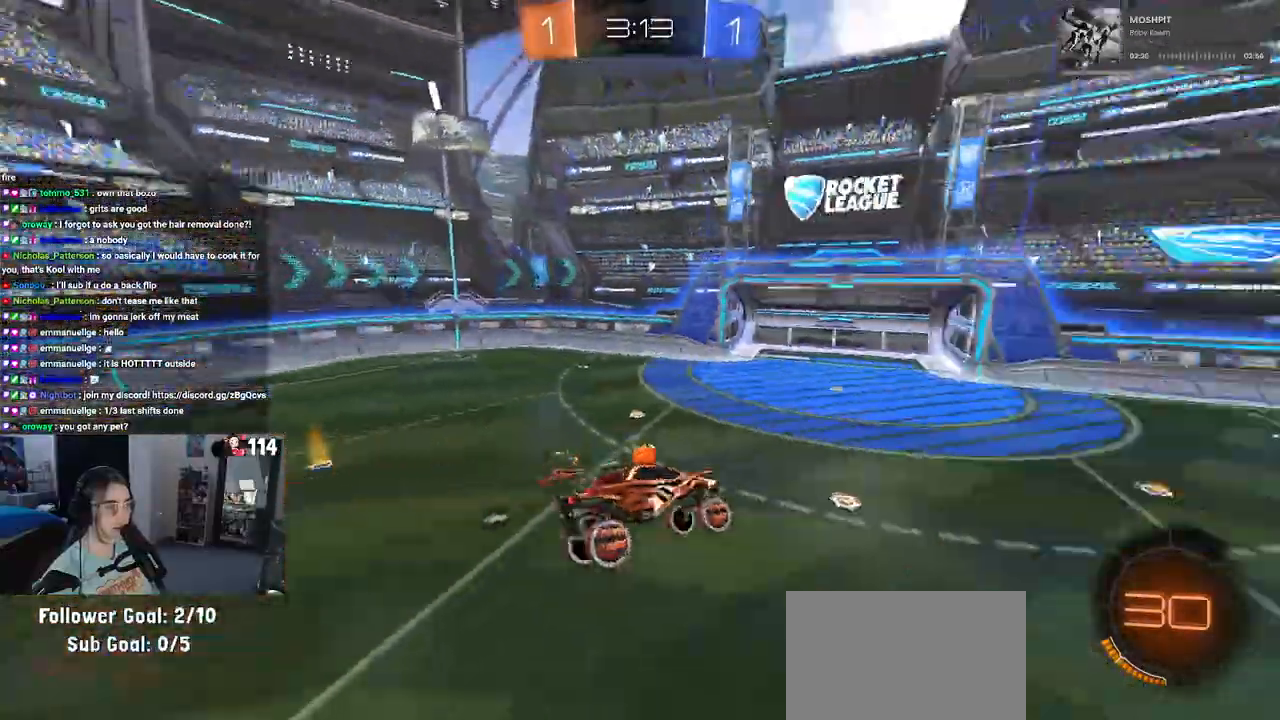
{"buttons": ["R1", "R2"], "left_stick": "center", "right_stick": "center", "events": [[200, "R1", "down"]]}
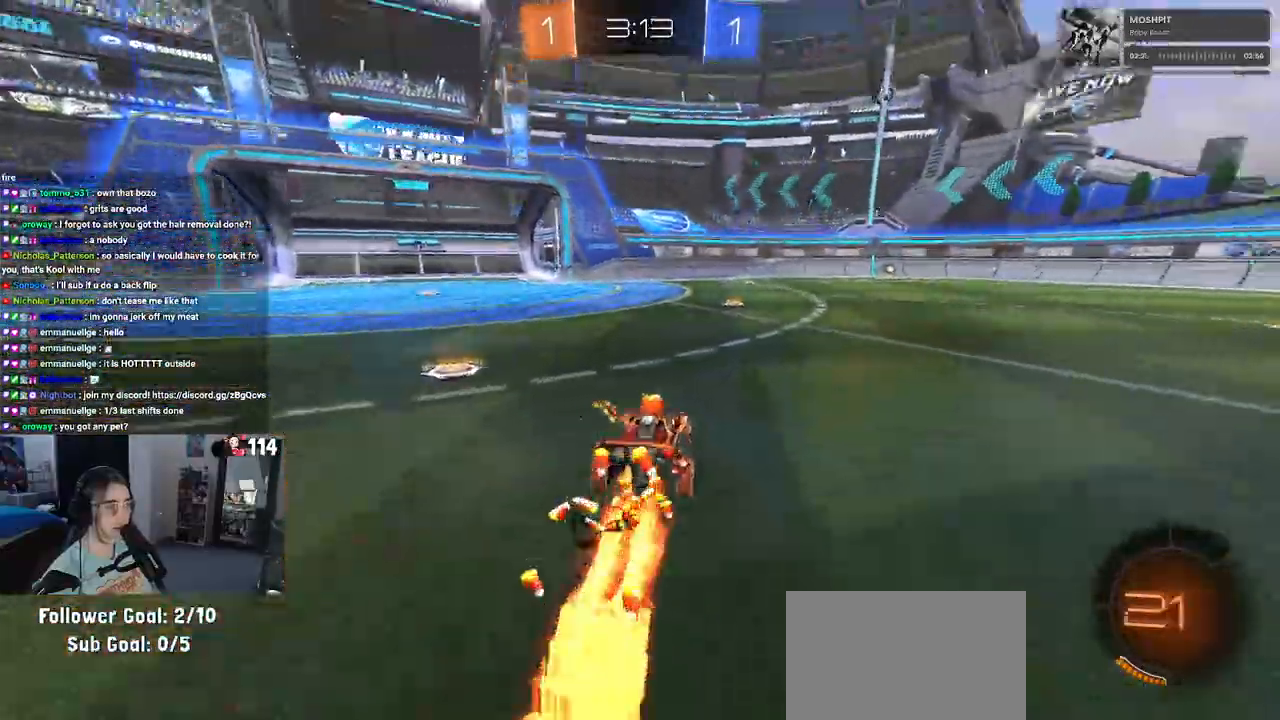
{"buttons": ["TRIANGLE", "R1", "R2"], "left_stick": "center", "right_stick": "center", "events": [[283, "left_stick", "right"], [383, "TRIANGLE", "down"], [433, "left_stick", "center"]]}
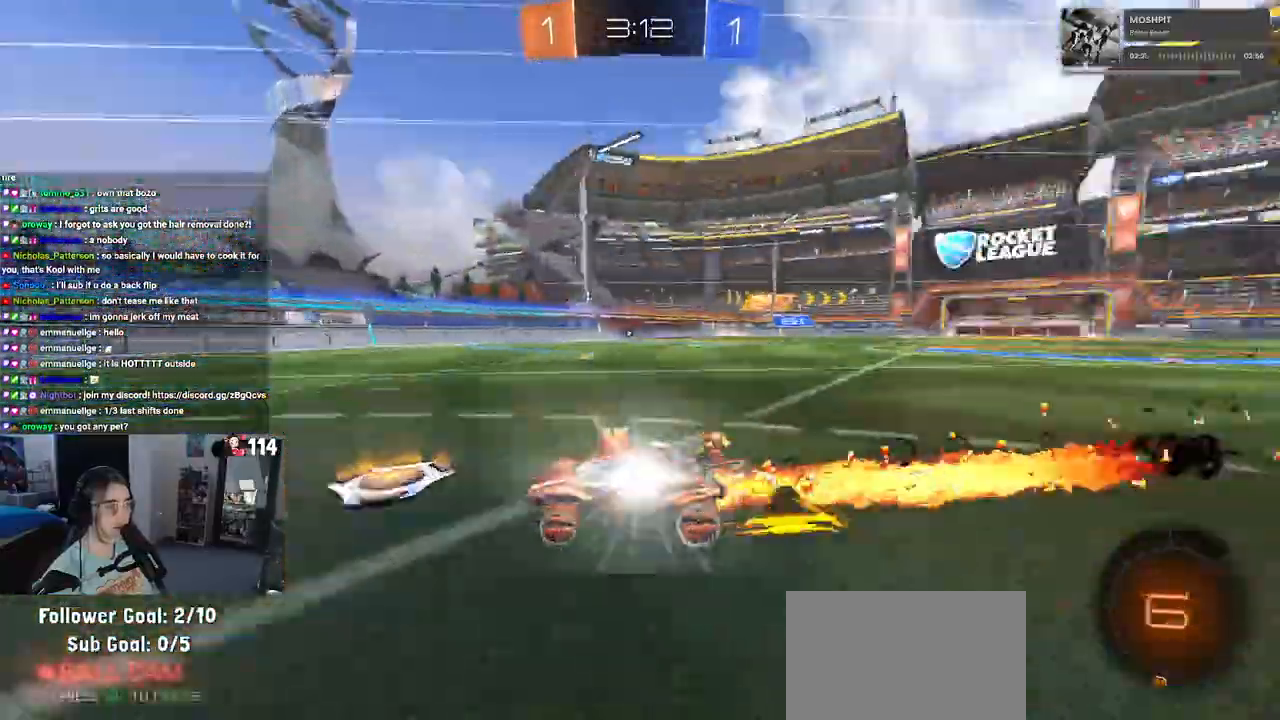
{"buttons": ["R2"], "left_stick": "center", "right_stick": "center", "events": [[67, "TRIANGLE", "up"], [167, "R1", "up"], [333, "left_stick", "right"], [500, "left_stick", "center"]]}
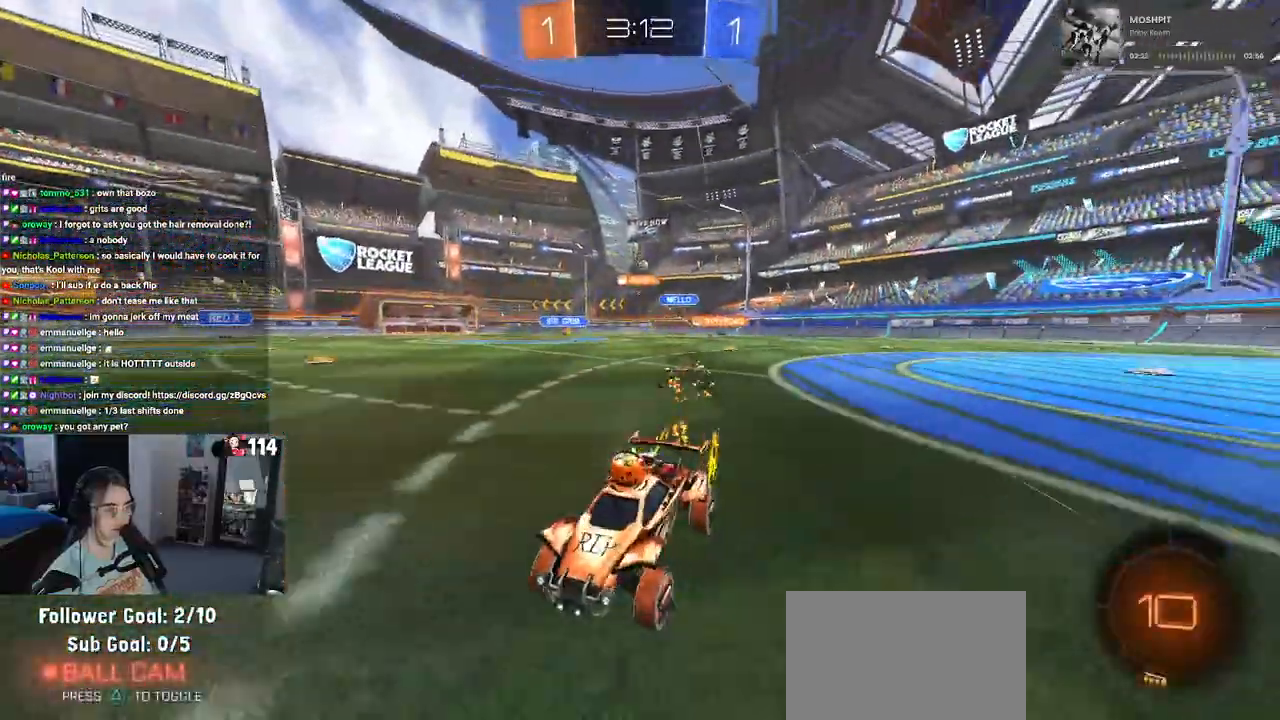
{"buttons": ["R2"], "left_stick": "center", "right_stick": "center", "events": [[167, "left_stick", "right"], [267, "SQUARE", "down"], [433, "SQUARE", "up"], [433, "left_stick", "center"]]}